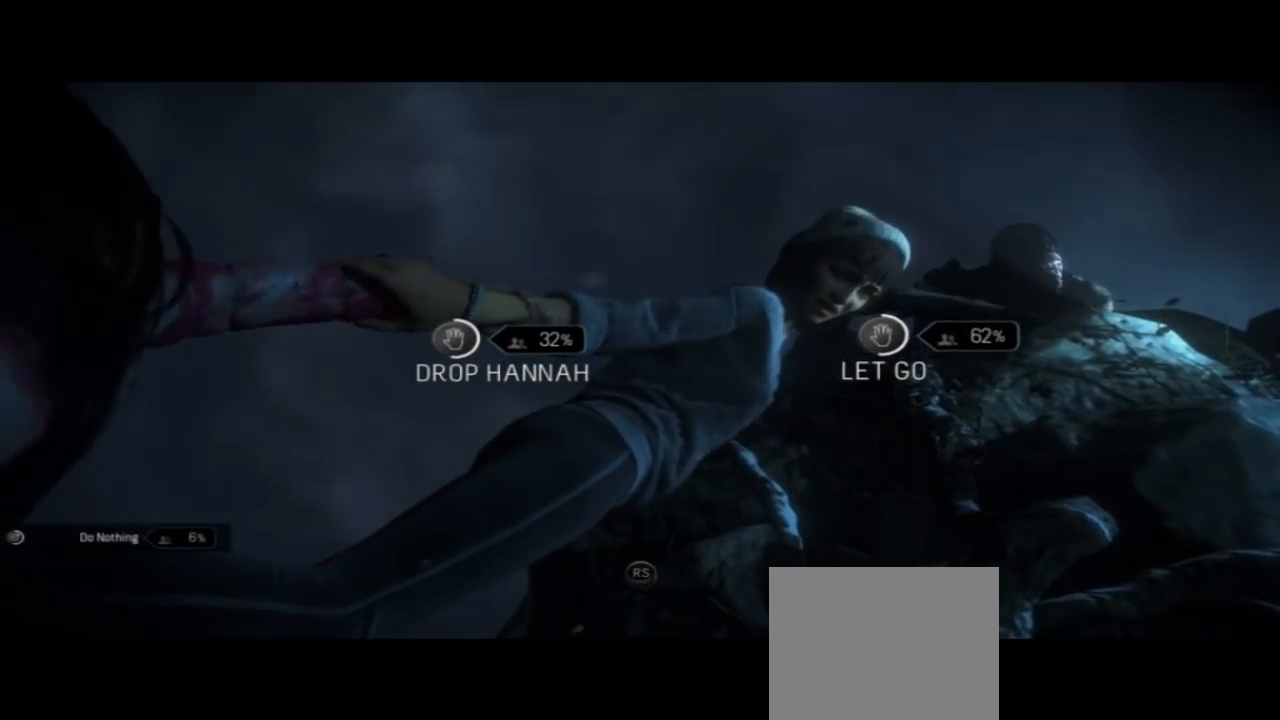
Gameplay with a controller (PlayStation layout); each line is a JSON object with the inputs held at the frame after it. "events" lists button and stick changes between this image and that frame as [ms after this image, input, new state], when the widget could be followed in between.
{"buttons": [], "left_stick": "center", "right_stick": "right", "events": [[33, "right_stick", "right"]]}
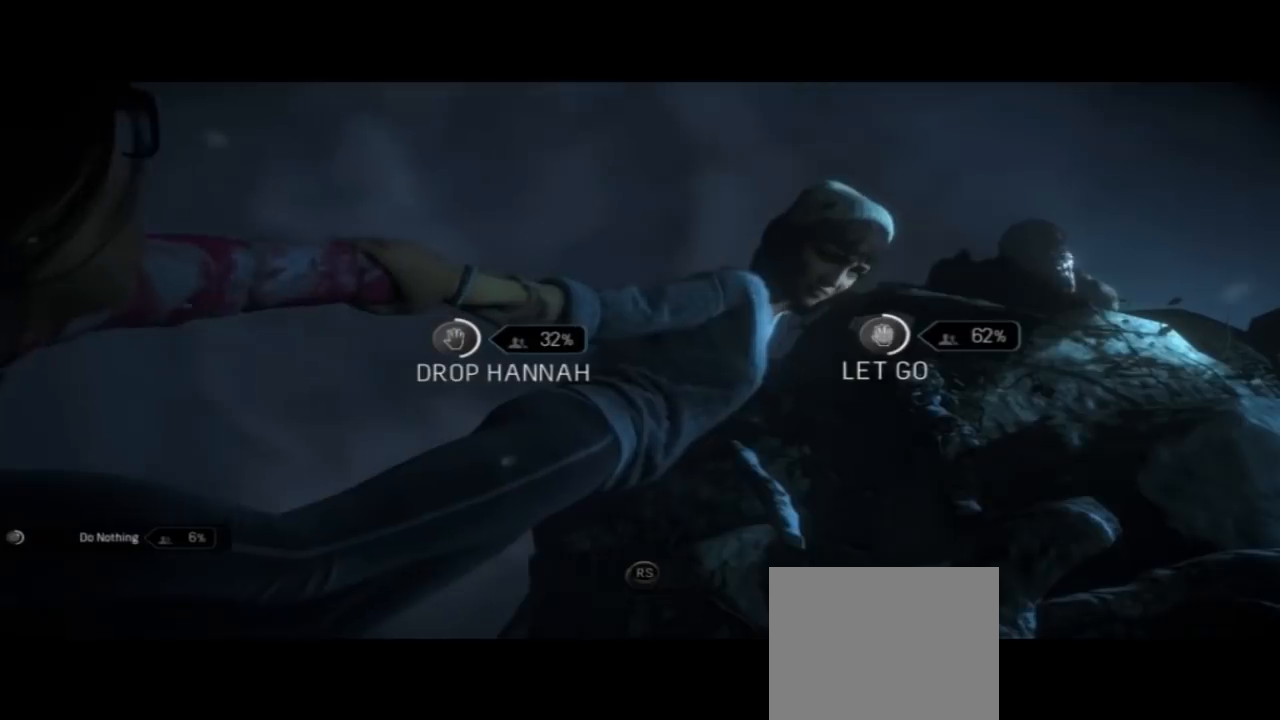
{"buttons": [], "left_stick": "center", "right_stick": "right", "events": []}
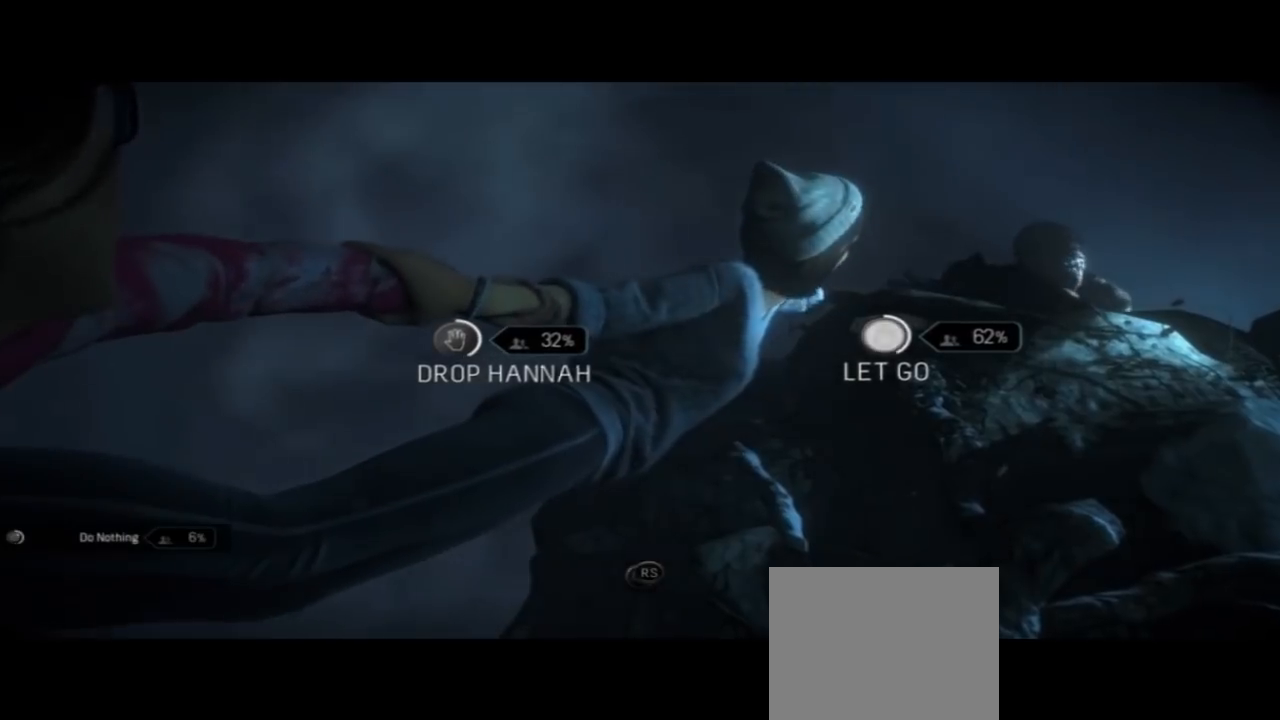
{"buttons": [], "left_stick": "center", "right_stick": "right", "events": []}
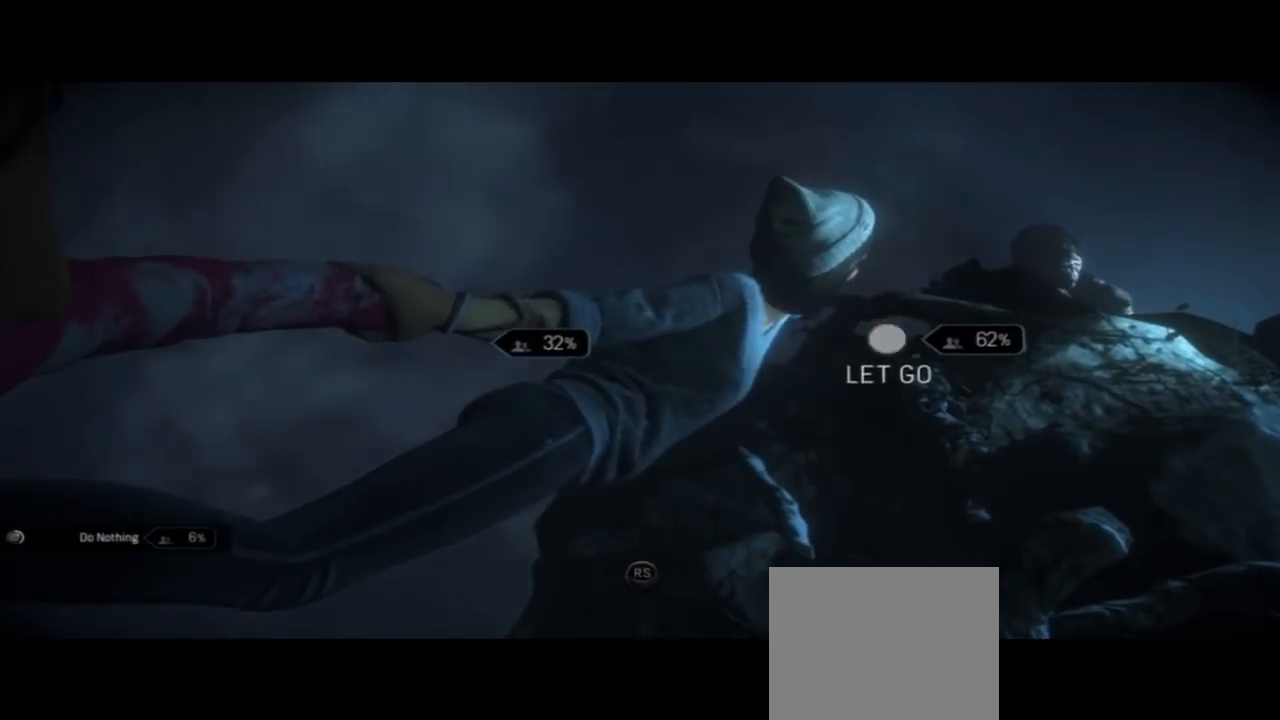
{"buttons": [], "left_stick": "center", "right_stick": "right"}
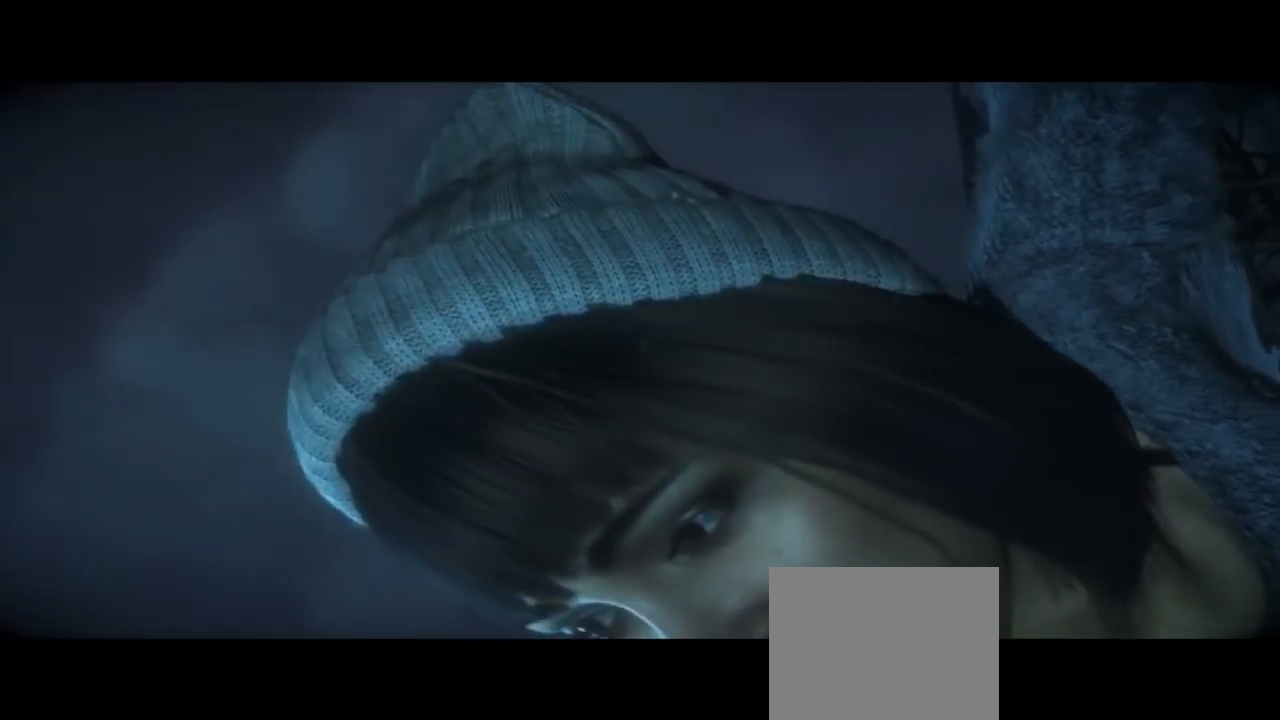
{"buttons": [], "left_stick": "center", "right_stick": "right"}
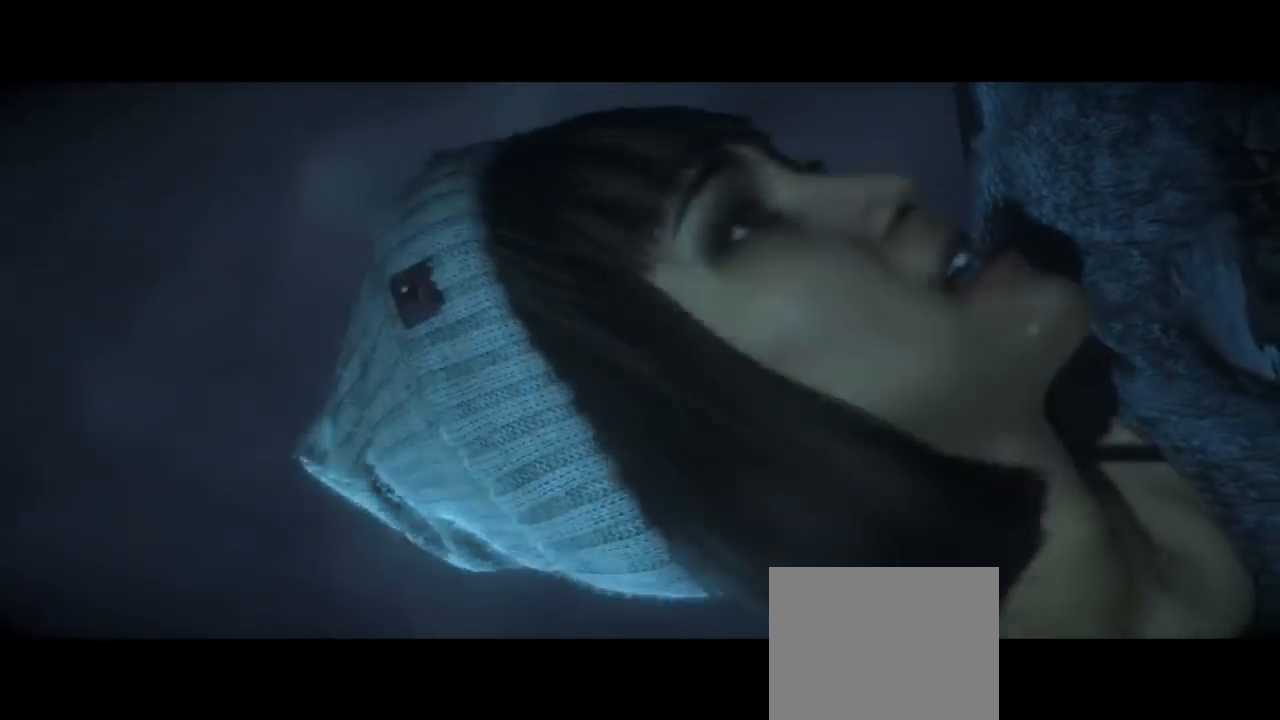
{"buttons": [], "left_stick": "center", "right_stick": "center", "events": [[133, "right_stick", "center"]]}